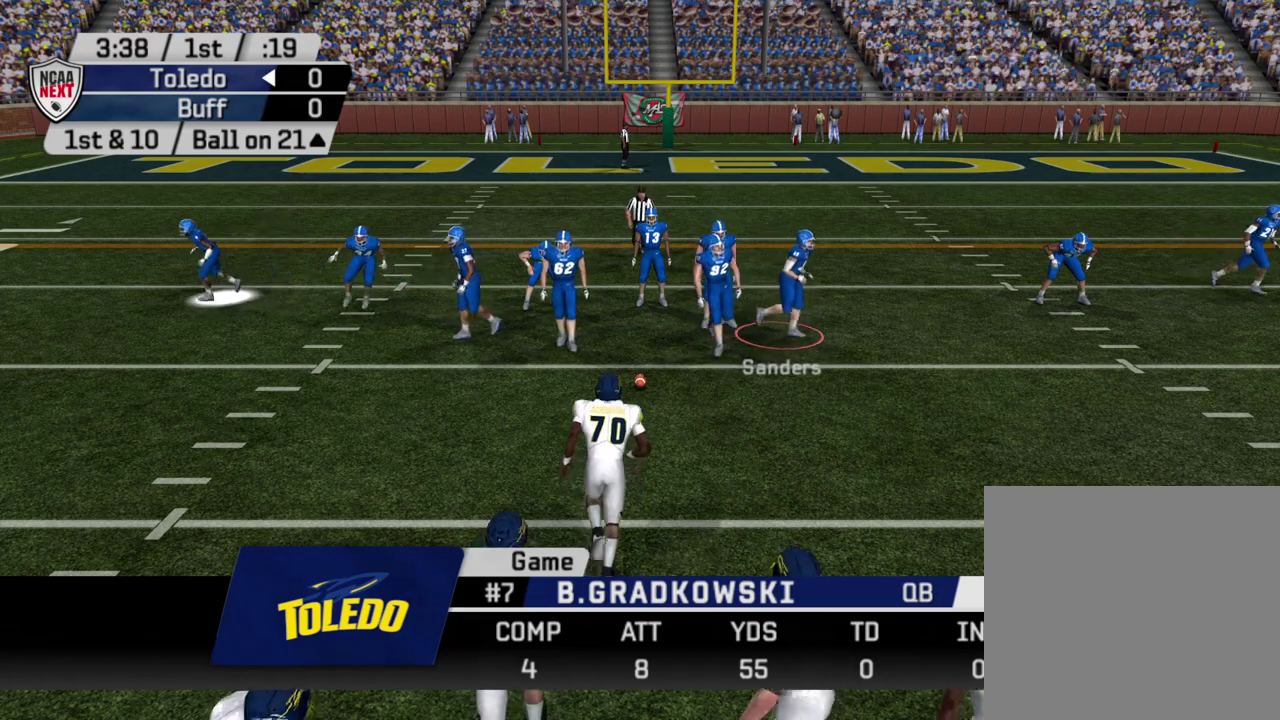
Gameplay with a controller (PlayStation layout); each line is a JSON object with the inputs held at the frame after it (dt_ms = milliseconds from this image to that frame). "events" lists button and stick changes between this image and that frame as [ms after this image, input, new state], when the widget could be followed in between. Not read: R1.
{"dt_ms": 500, "buttons": ["DPAD_RIGHT"], "left_stick": "center", "right_stick": "center", "events": [[33, "CROSS", "down"], [150, "CROSS", "up"], [383, "TRIANGLE", "down"], [467, "DPAD_RIGHT", "down"], [483, "TRIANGLE", "up"]]}
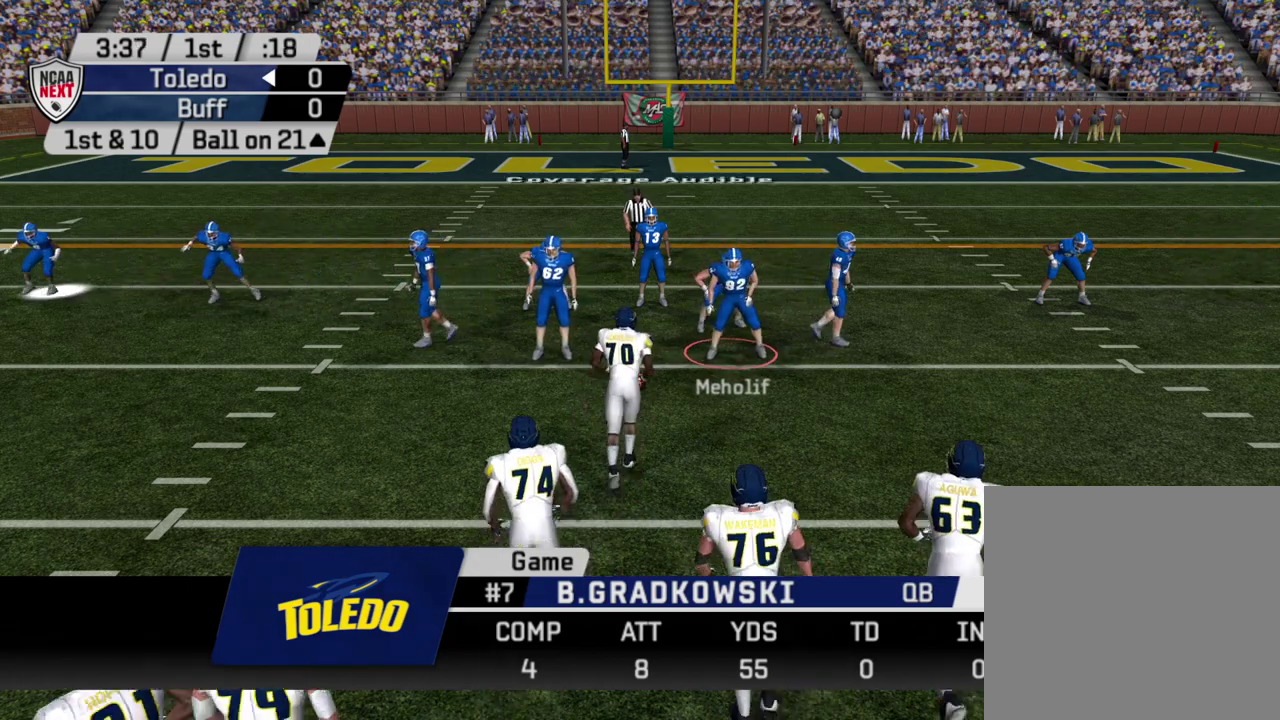
{"dt_ms": 300, "buttons": ["CROSS"], "left_stick": "center", "right_stick": "center", "events": [[117, "DPAD_RIGHT", "up"], [267, "CROSS", "down"]]}
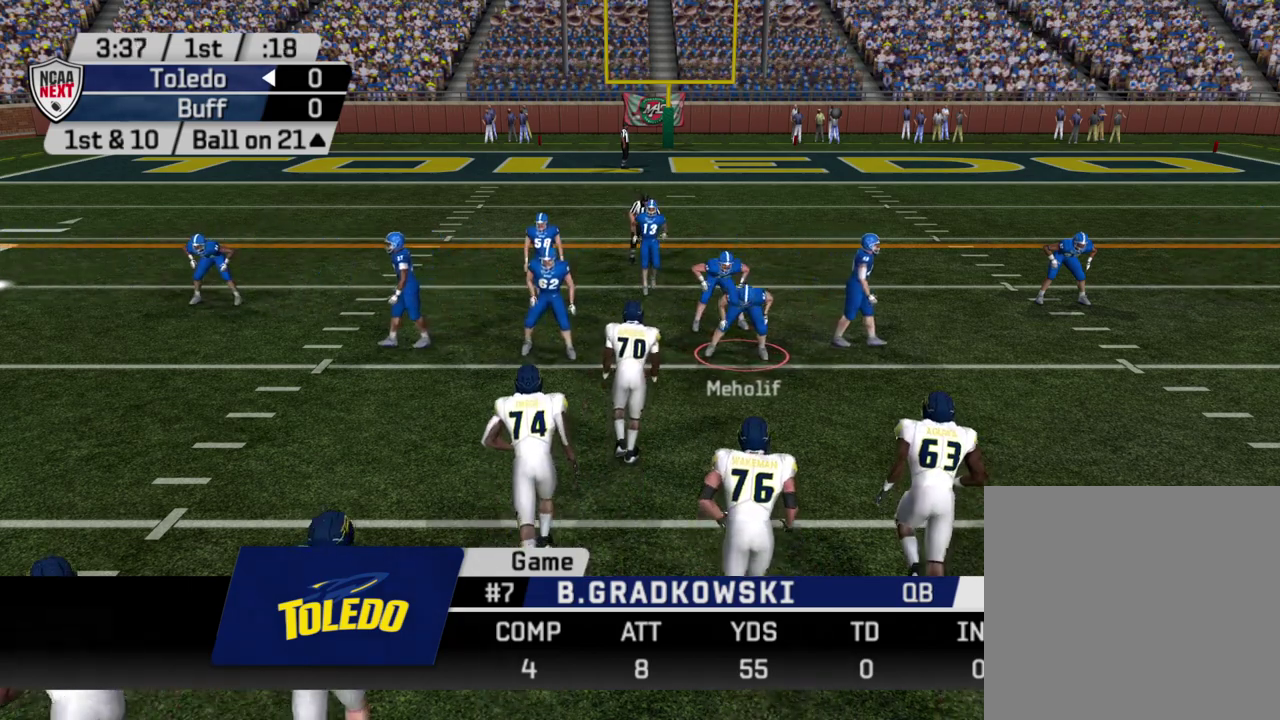
{"dt_ms": 500, "buttons": [], "left_stick": "center", "right_stick": "center", "events": [[100, "CROSS", "up"]]}
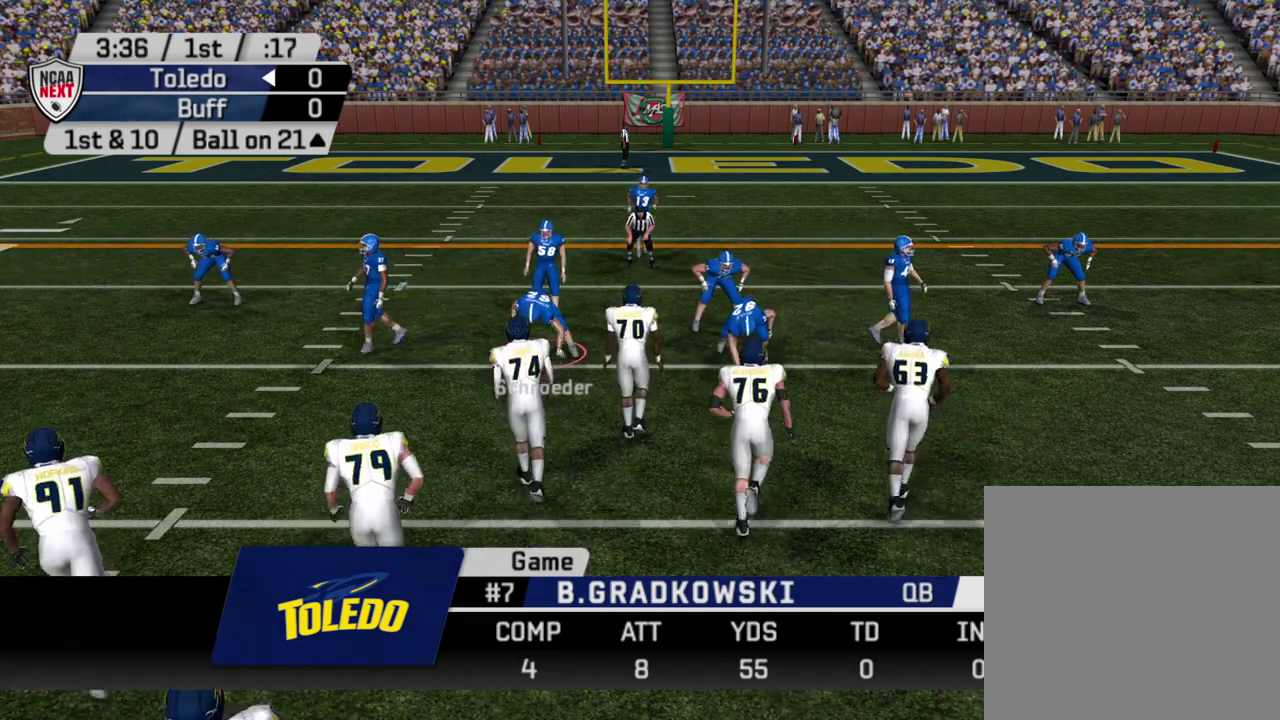
{"dt_ms": 600, "buttons": ["R2"], "left_stick": "center", "right_stick": "center", "events": [[600, "R2", "down"]]}
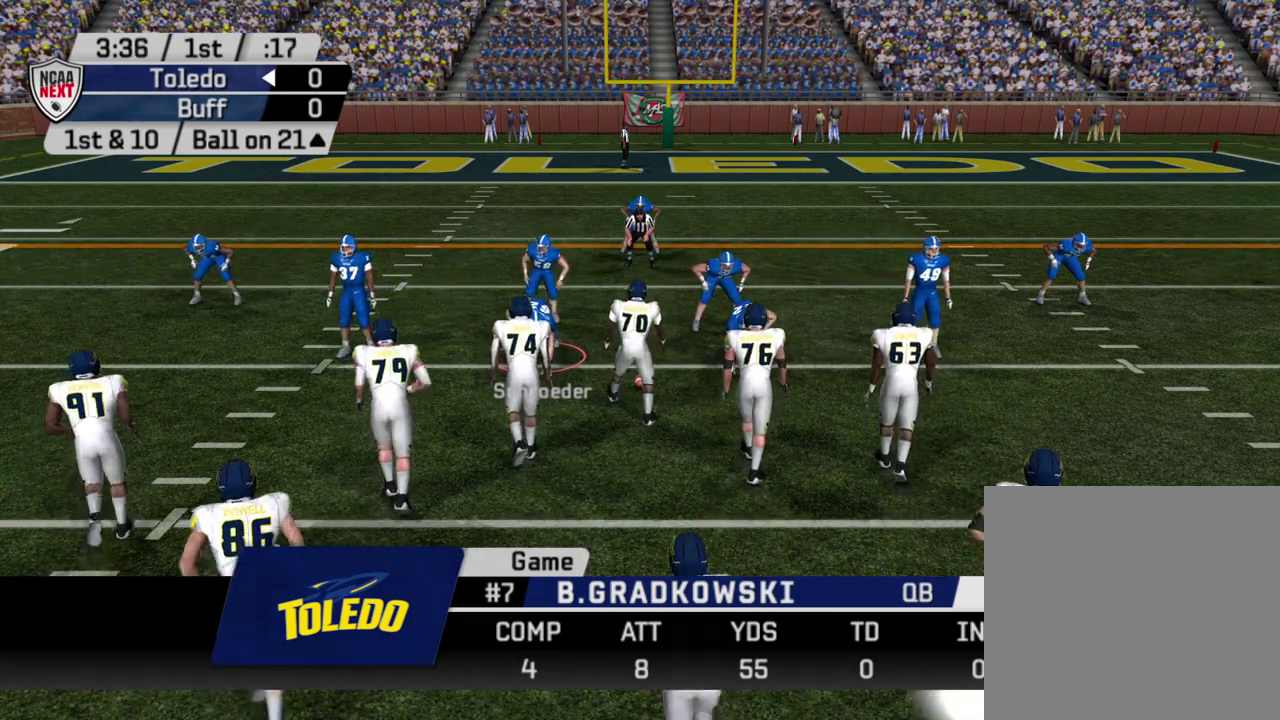
{"dt_ms": 500, "buttons": ["R2"], "left_stick": "center", "right_stick": "center", "events": []}
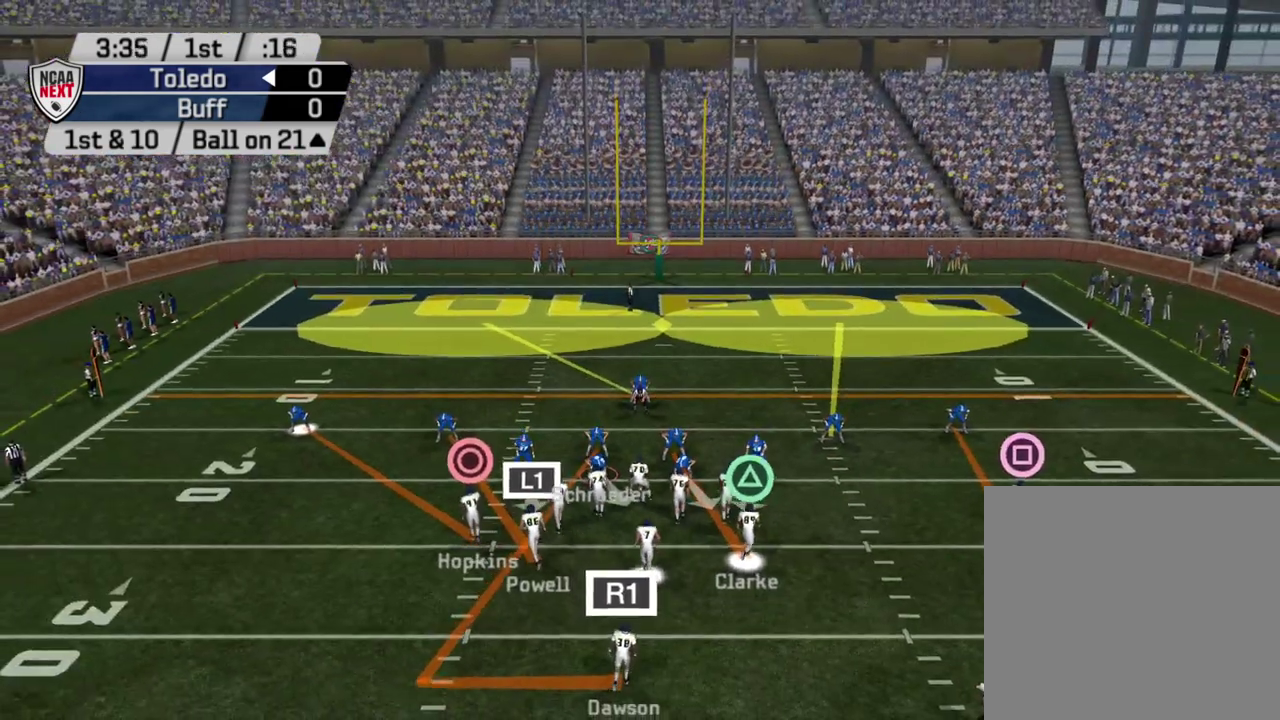
{"dt_ms": 500, "buttons": [], "left_stick": "center", "right_stick": "center", "events": [[383, "R2", "up"]]}
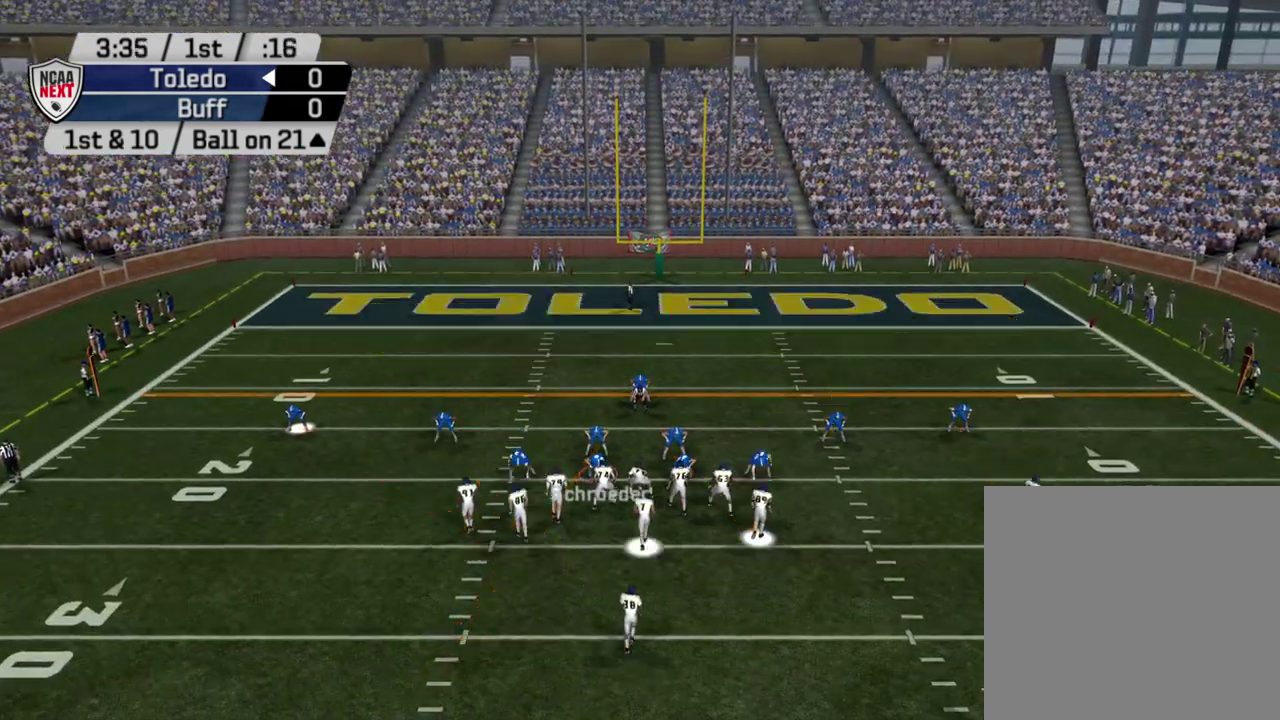
{"dt_ms": 500, "buttons": [], "left_stick": "center", "right_stick": "center", "events": []}
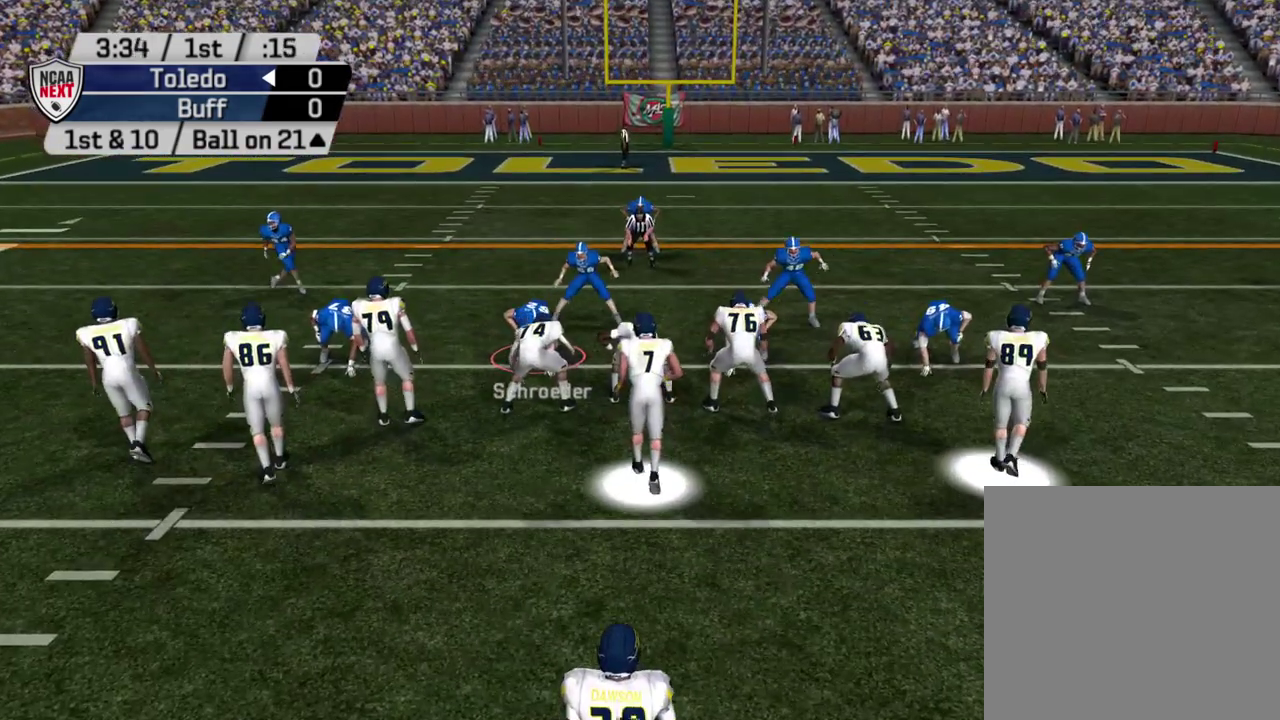
{"dt_ms": 400, "buttons": [], "left_stick": "center", "right_stick": "center", "events": []}
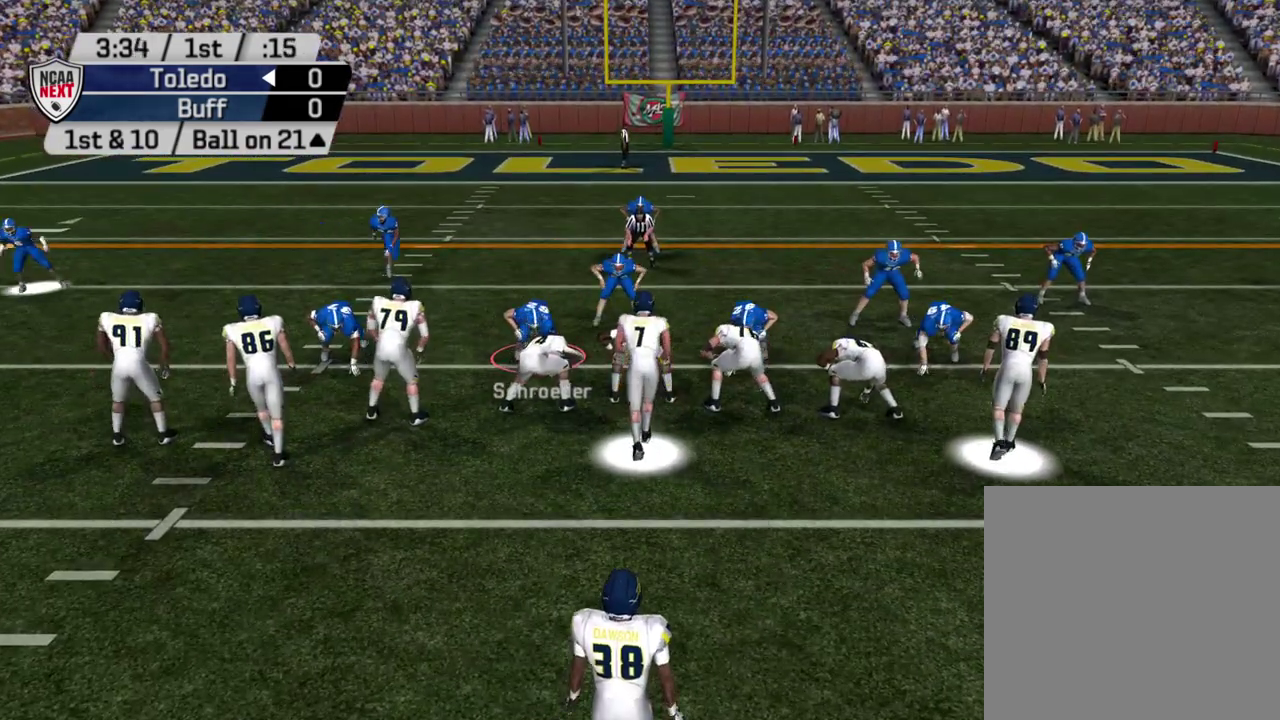
{"dt_ms": 500, "buttons": [], "left_stick": "center", "right_stick": "center", "events": []}
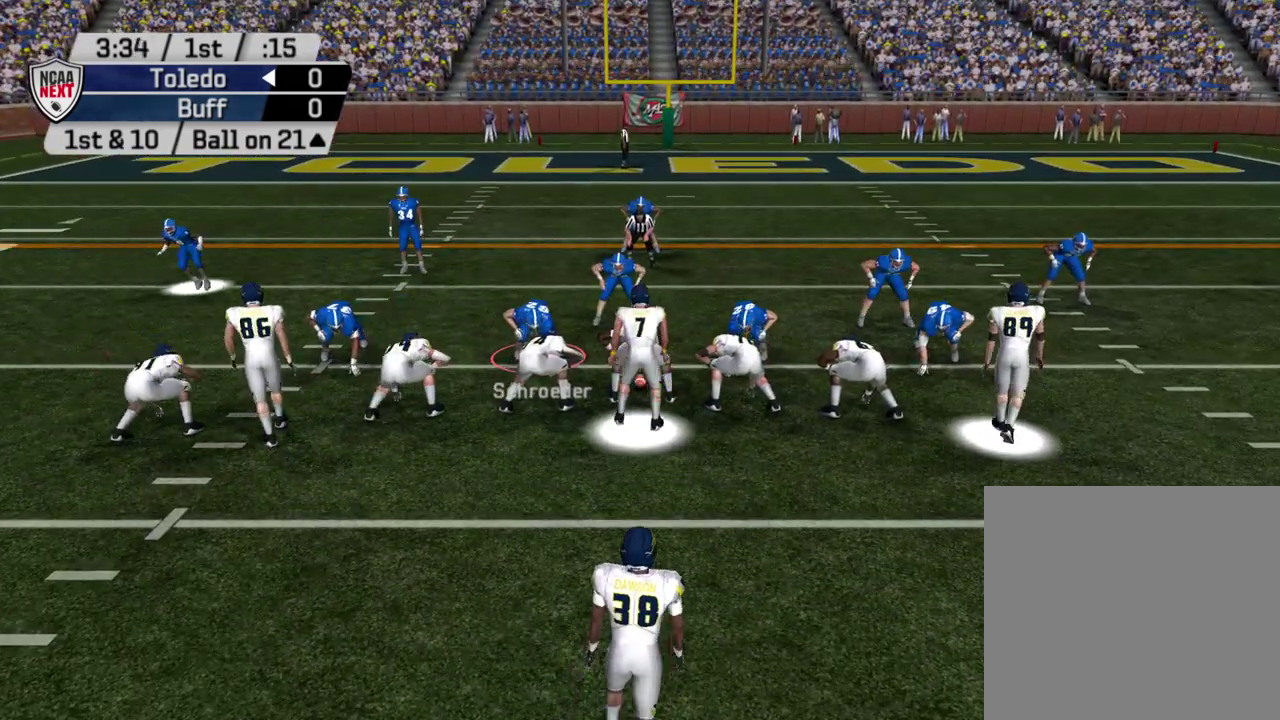
{"dt_ms": 500, "buttons": [], "left_stick": "center", "right_stick": "center", "events": []}
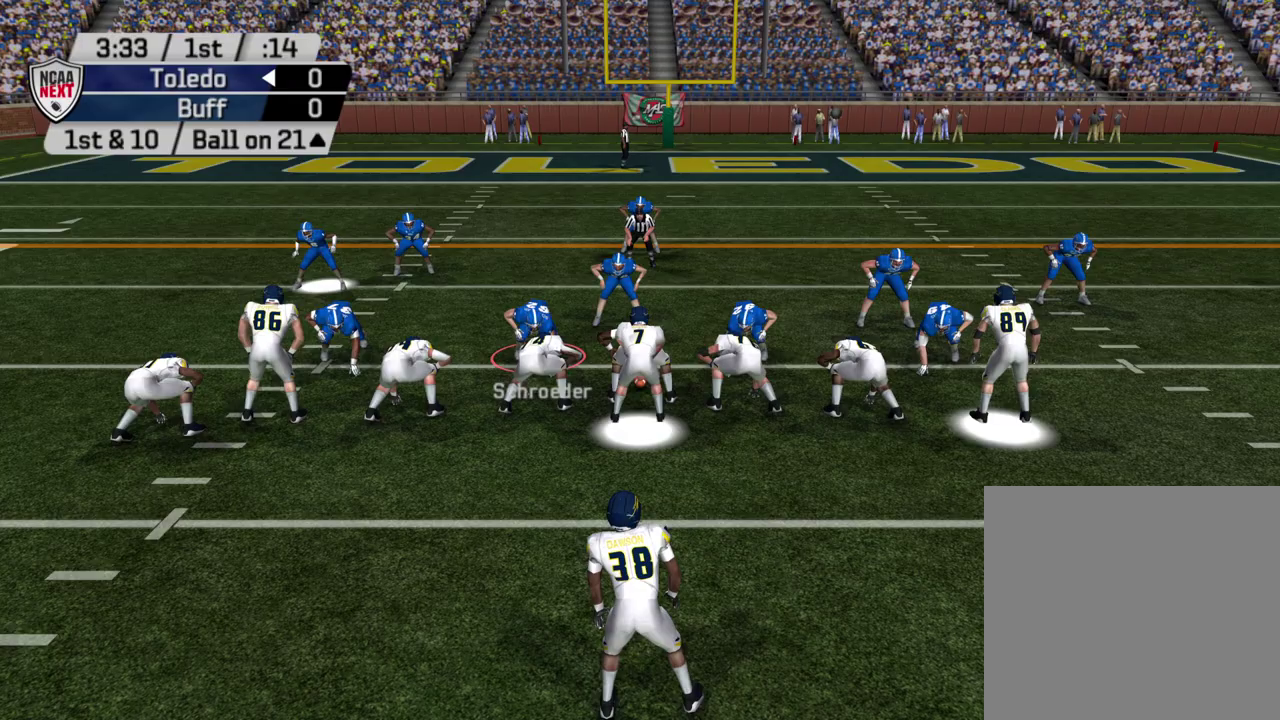
{"dt_ms": 500, "buttons": [], "left_stick": "center", "right_stick": "center", "events": []}